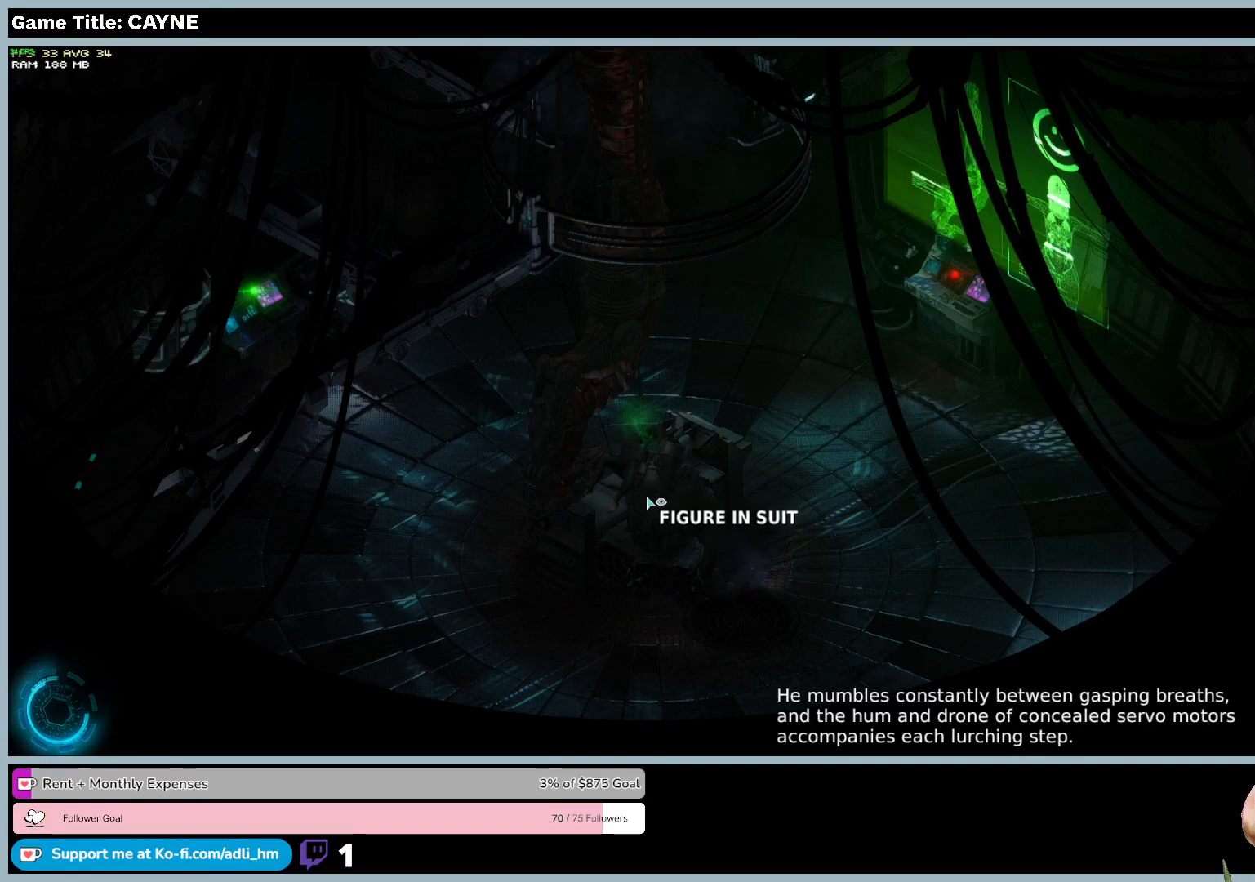
Gameplay with keyboard and mouse; each line is a JSON object with the keys and mouse buttons held at the frame after it. "events" lists presses ("down") and releases ("up") of "0", "1", "2", "3", "4", "5", "6", "7", "8", "9", "a", "alt", "b", "c", "caps_lock", "ctrl", "d", "down", "e", "escape", "f", "f1", "f2", "f3", "f4", "f5", "f6", "f7", "f8", "g", "h", "i", "j", "k", "l", "left", "m", "n", "o", "p", "q", "r", "return", "right", "s", "shift", "space", "t", "tab", "tilde", "u", "up", "v", "w", "x", "y", "z", "mouse_left", "mouse_wheel" and "mouse_right" between this image and that frame as [ms after this image, input, new state], when the widget could be followed in between. "mouse_left", "mouse_wheel", "mouse_right" = the "left", "wheel", "right" buttons of the "mouse" list. No other keys are recorded. "wheel" means that the mouse wheel is clicked or scrolled. Mouse movement is not recorded.
{"keys": [], "mouse": ["left"], "events": [[167, "mouse_left", "down"]]}
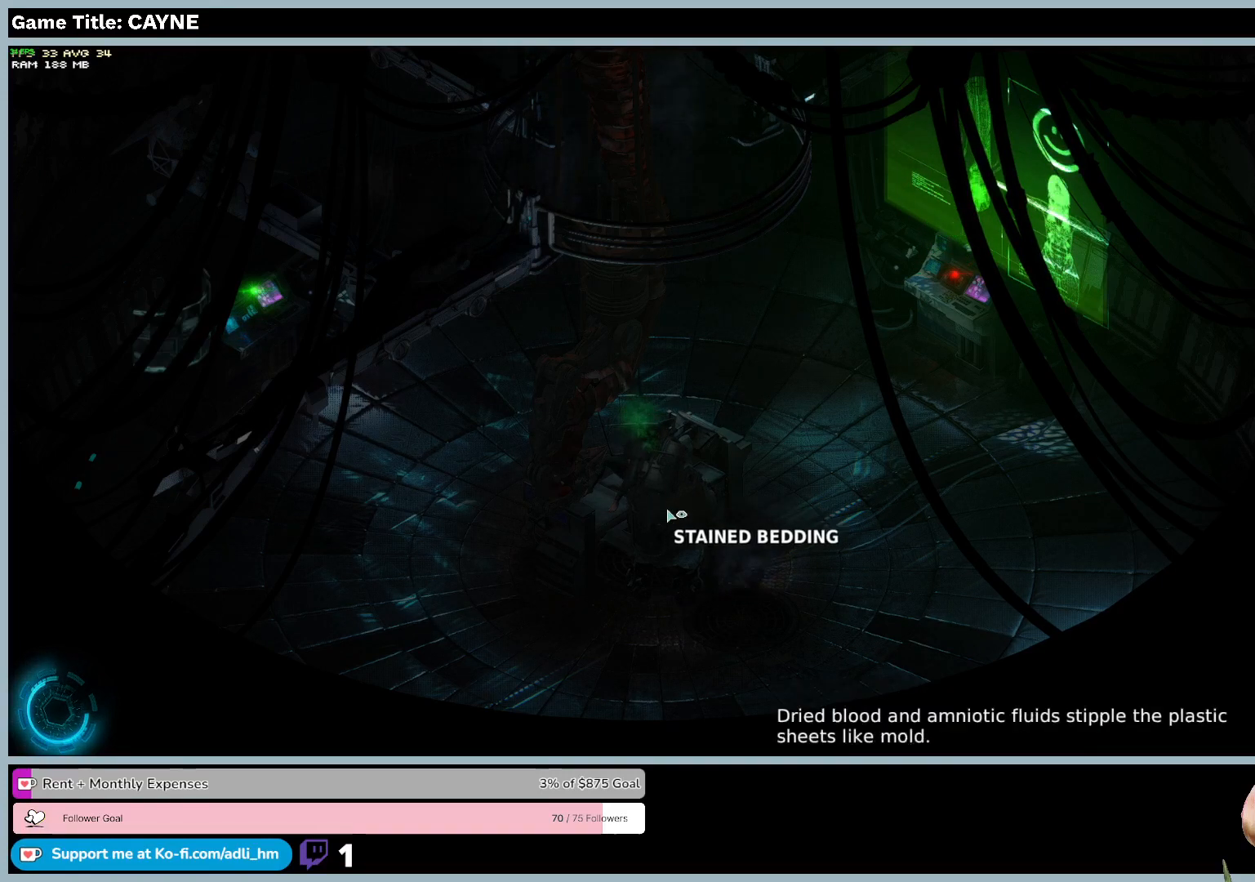
{"keys": [], "mouse": [], "events": [[33, "mouse_left", "up"]]}
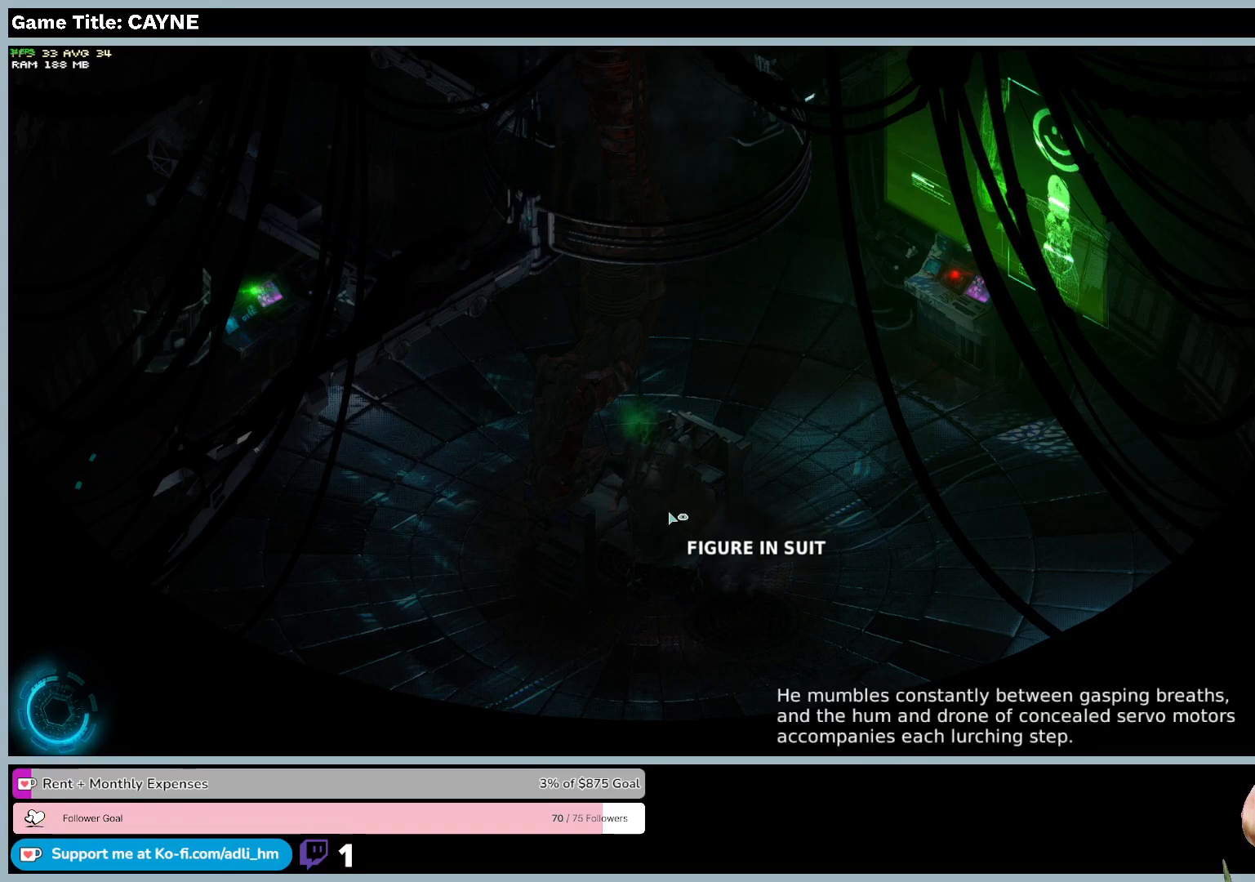
{"keys": [], "mouse": ["left"], "events": [[200, "mouse_left", "down"]]}
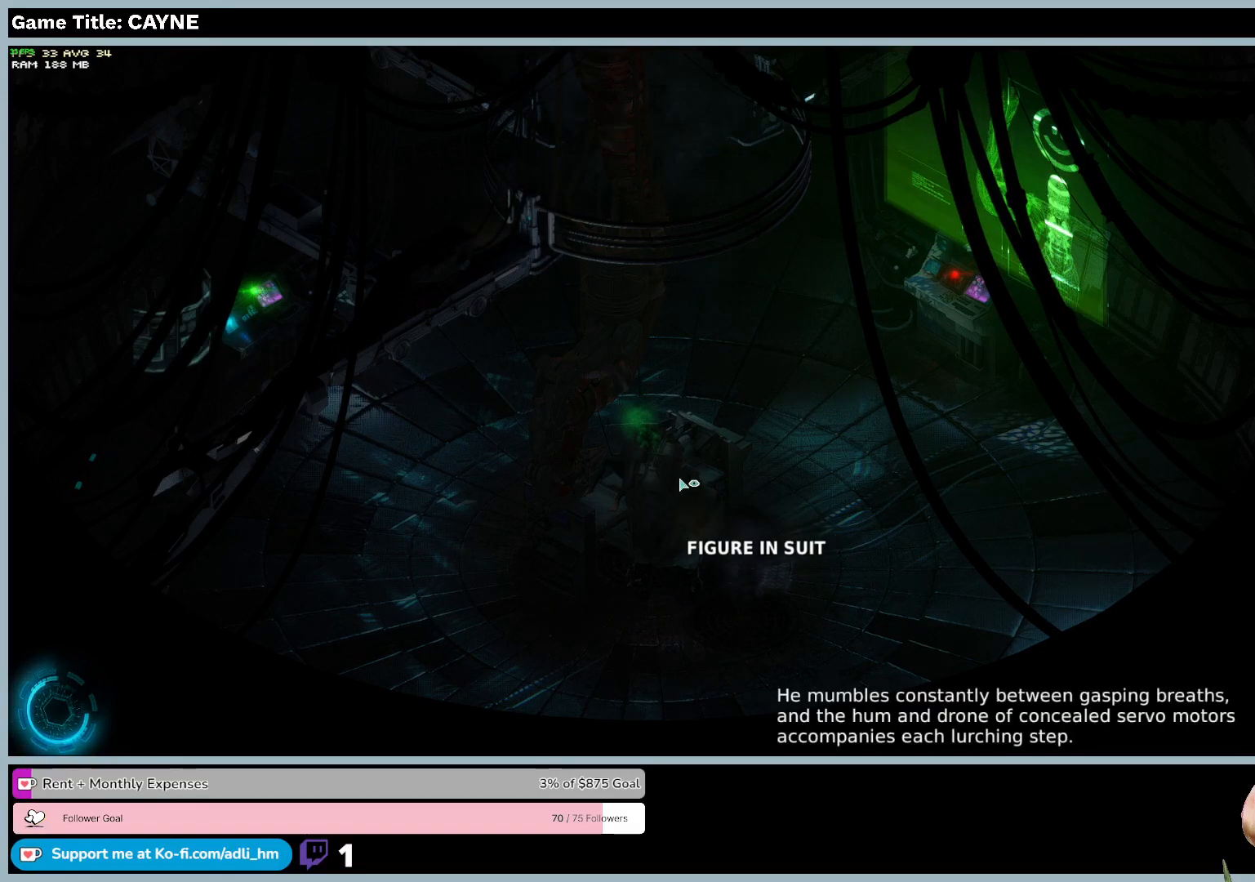
{"keys": [], "mouse": [], "events": [[33, "mouse_left", "up"]]}
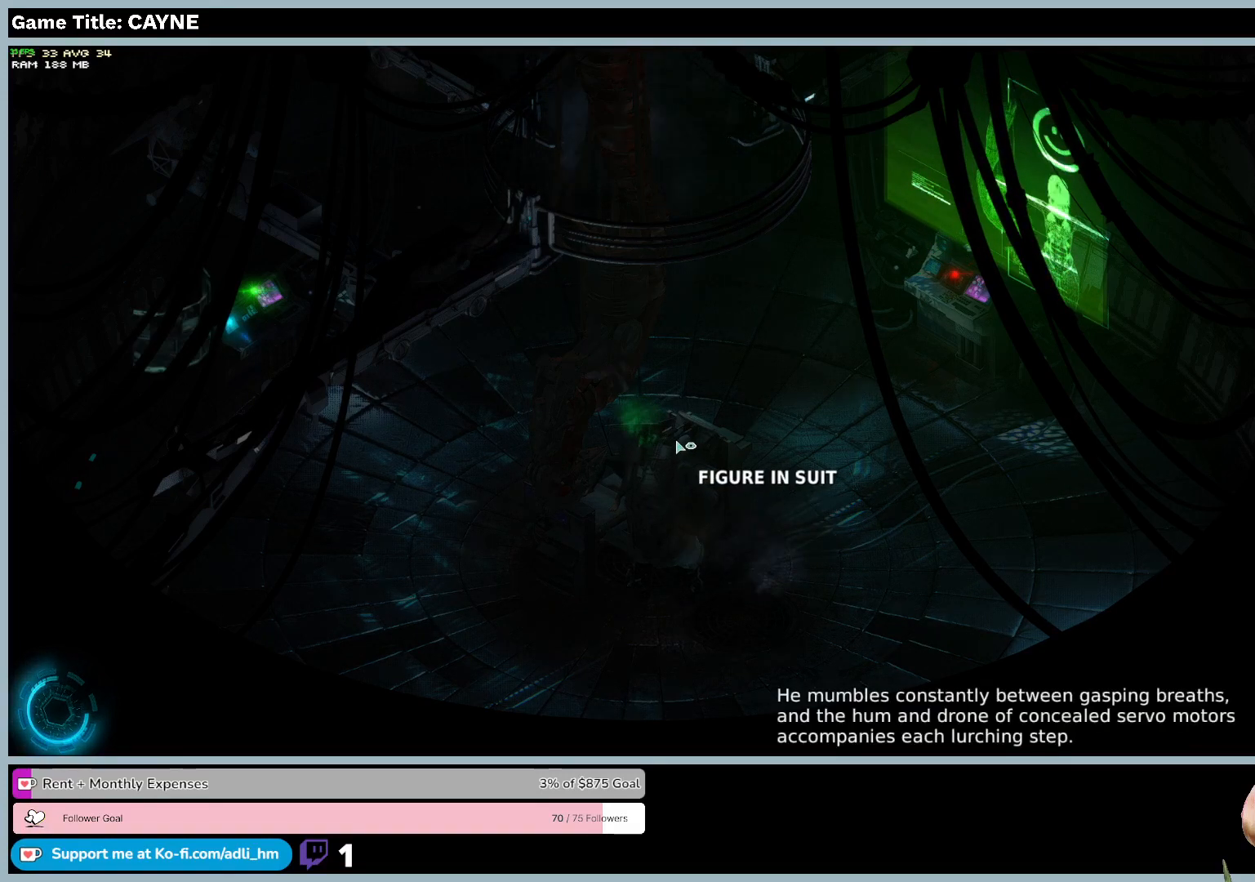
{"keys": [], "mouse": [], "events": [[200, "mouse_left", "down"], [500, "mouse_left", "up"]]}
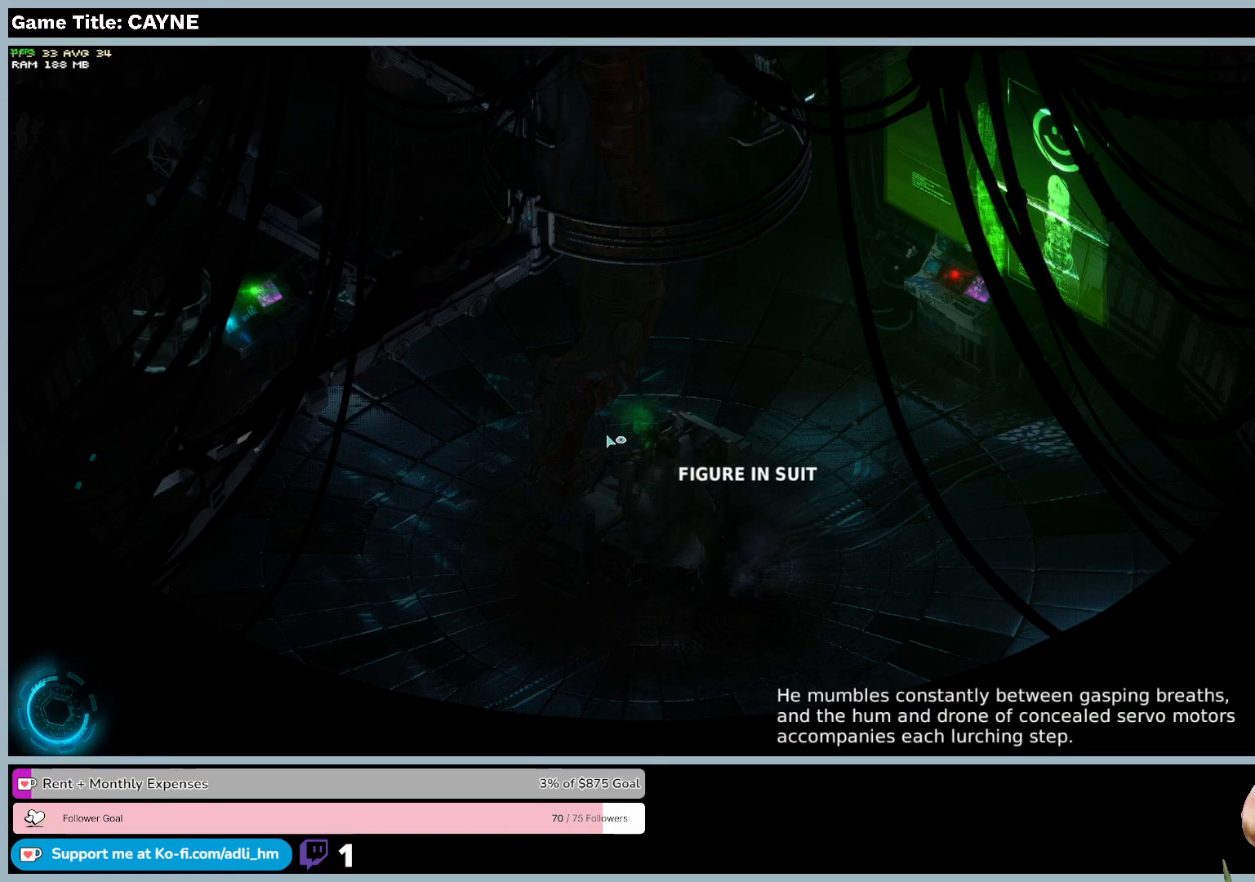
{"keys": [], "mouse": ["left"], "events": [[367, "mouse_left", "down"]]}
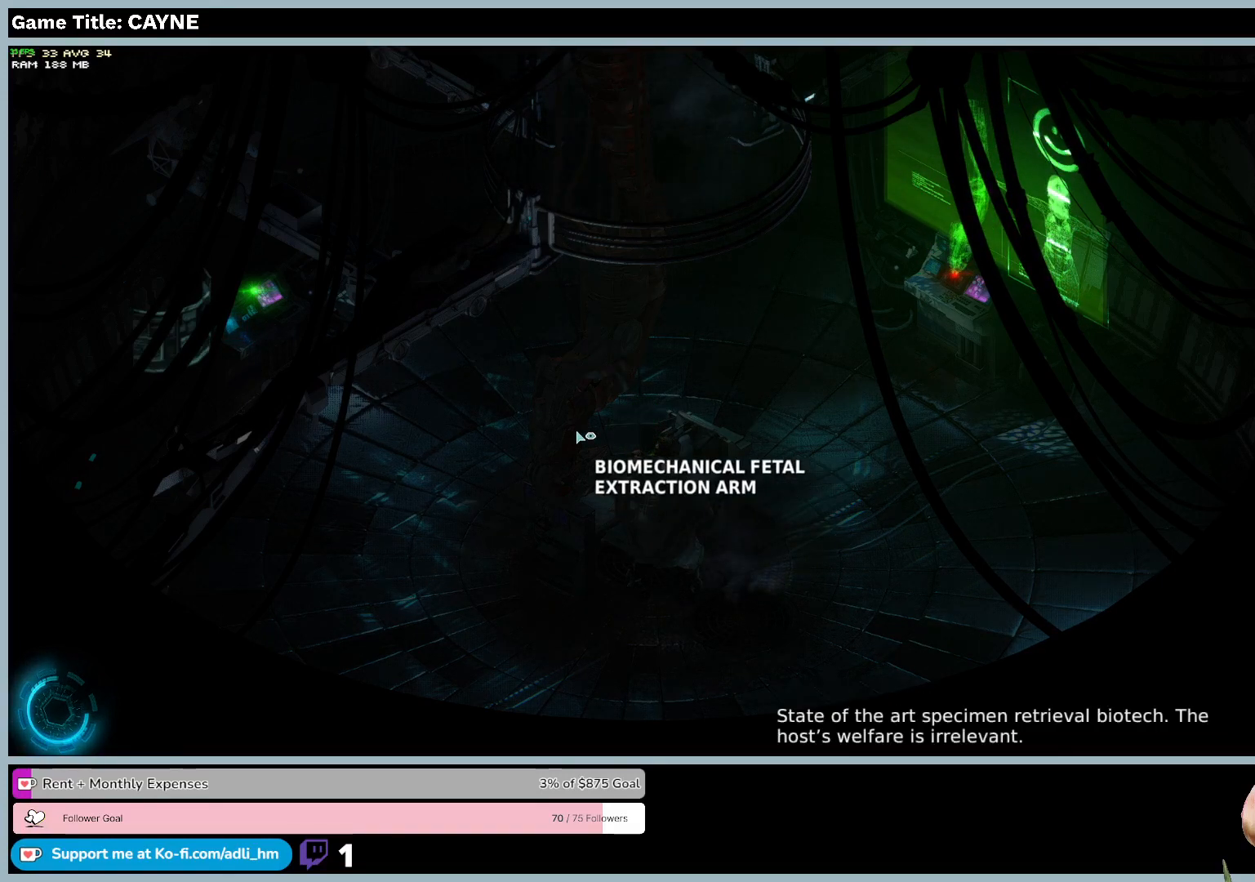
{"keys": [], "mouse": [], "events": [[67, "mouse_left", "up"]]}
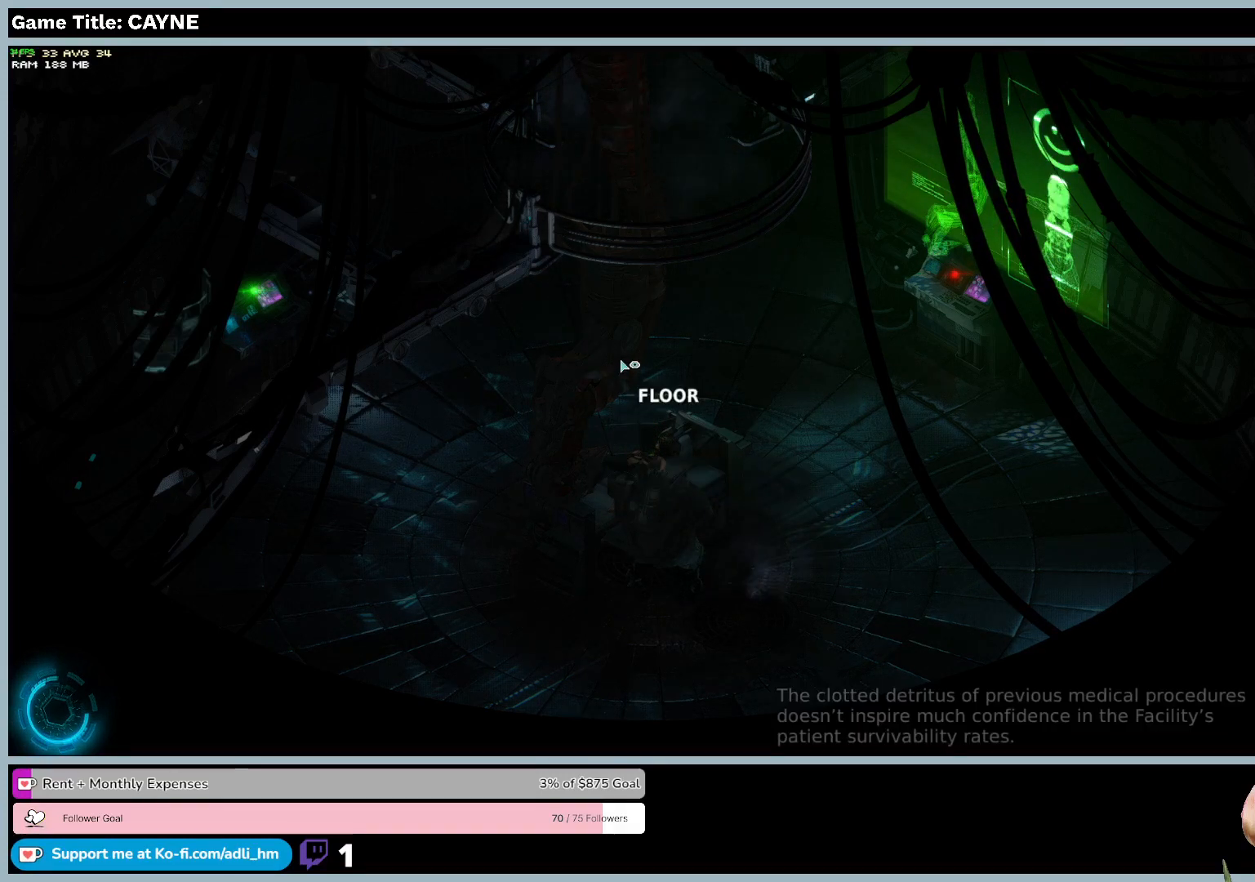
{"keys": [], "mouse": [], "events": []}
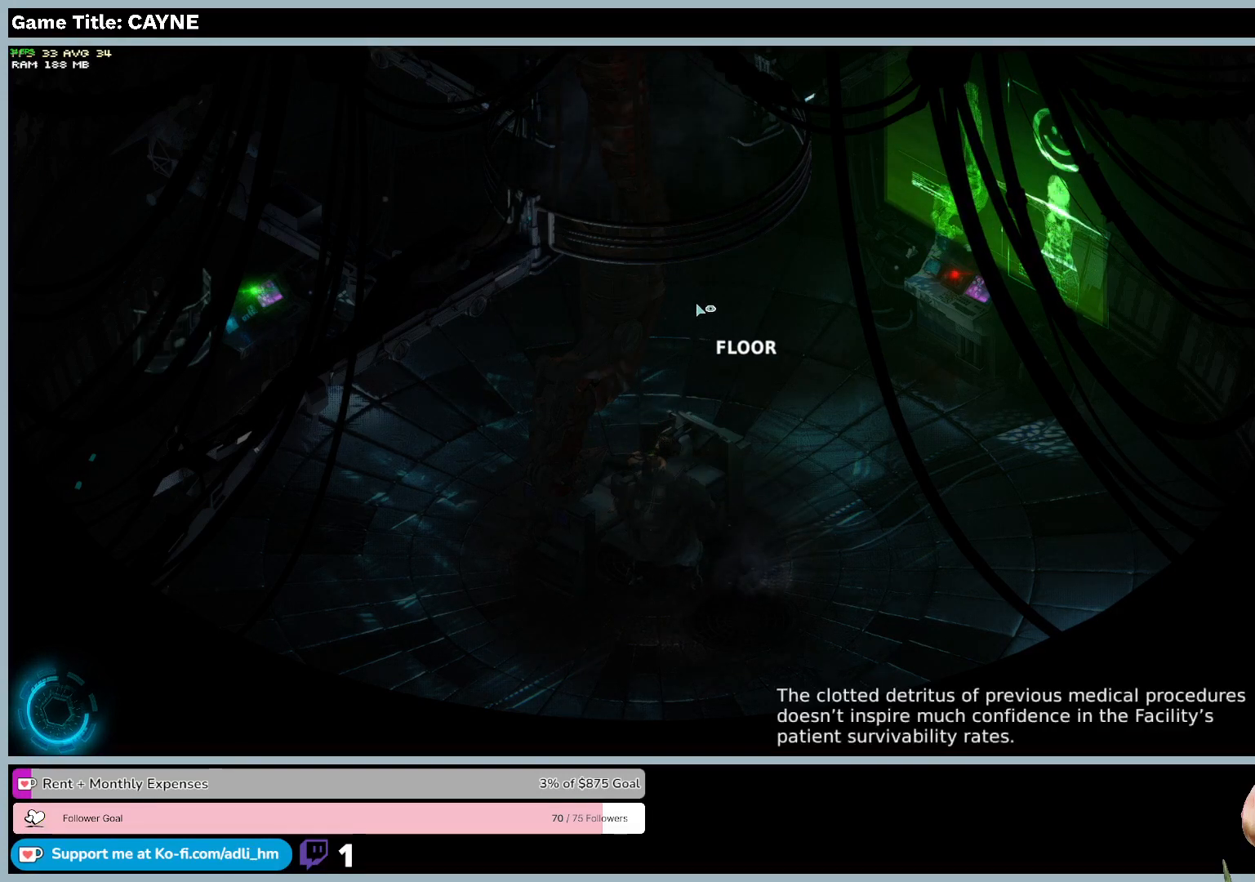
{"keys": [], "mouse": [], "events": []}
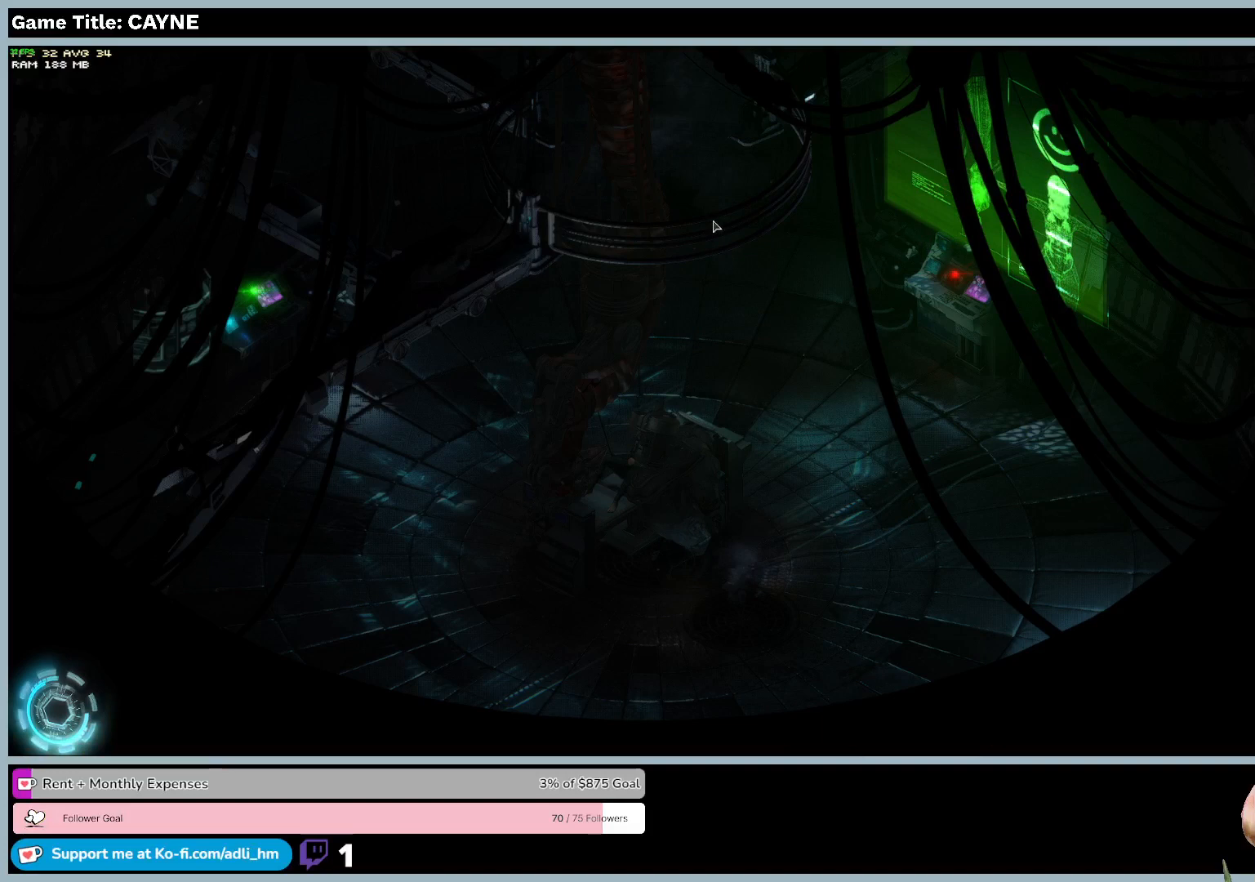
{"keys": [], "mouse": ["left"], "events": [[433, "mouse_left", "down"]]}
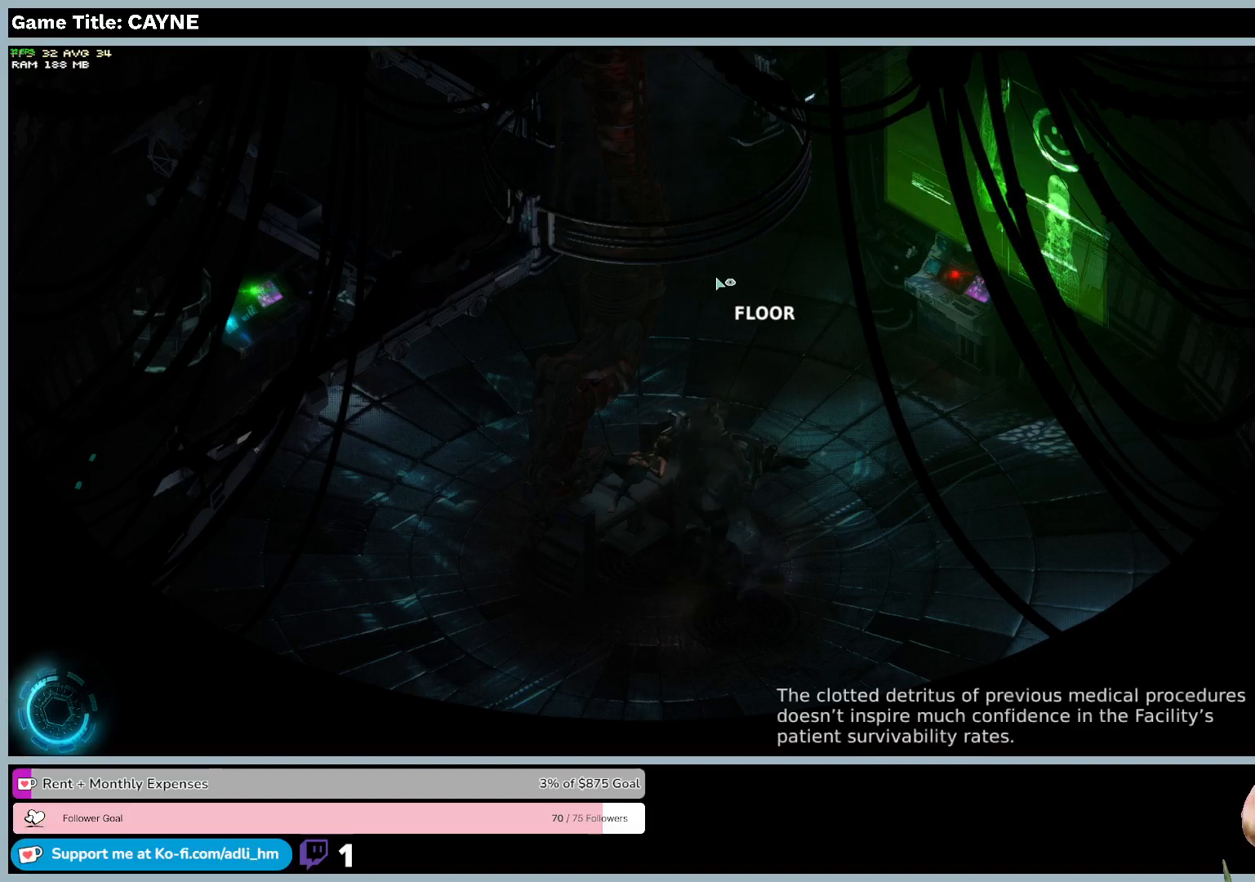
{"keys": [], "mouse": [], "events": [[300, "mouse_left", "up"]]}
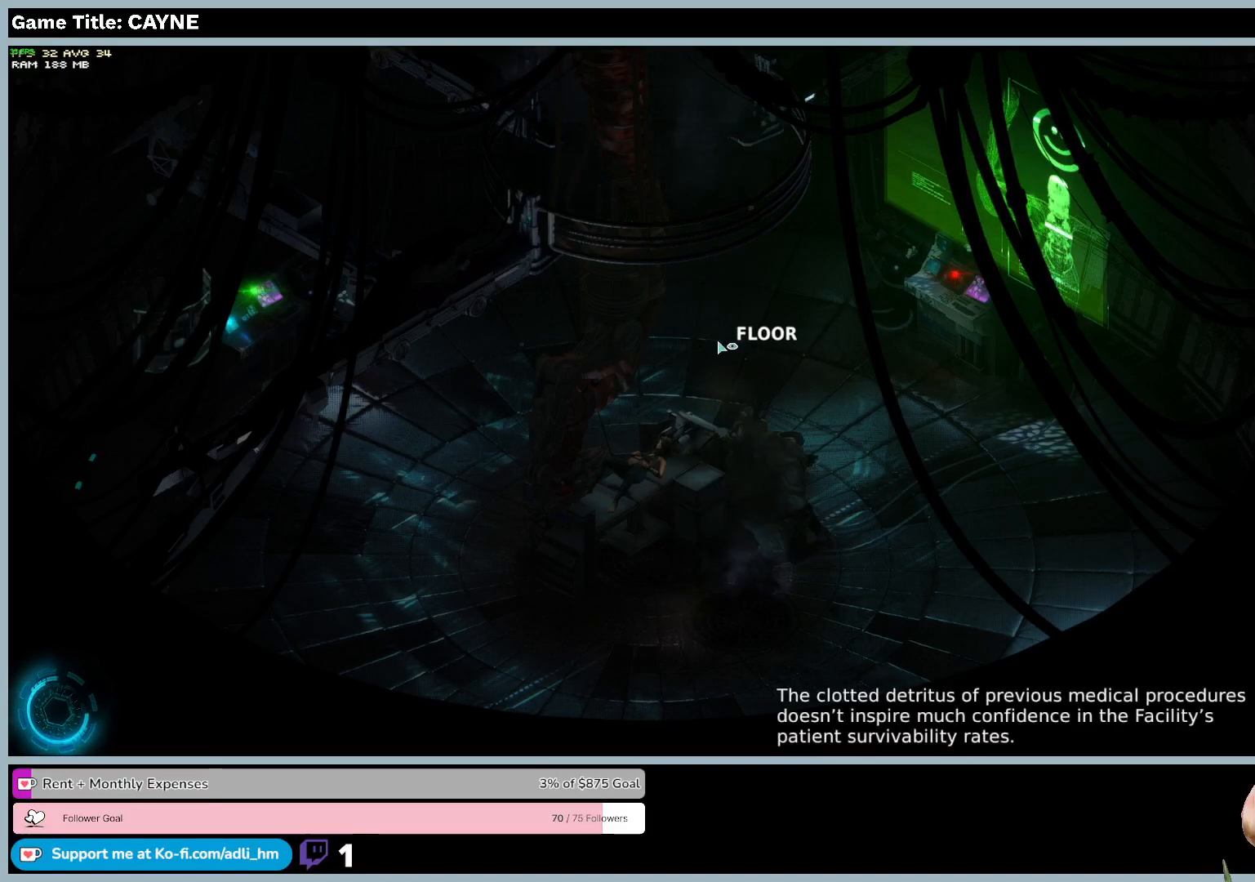
{"keys": [], "mouse": ["left"], "events": [[267, "mouse_left", "down"]]}
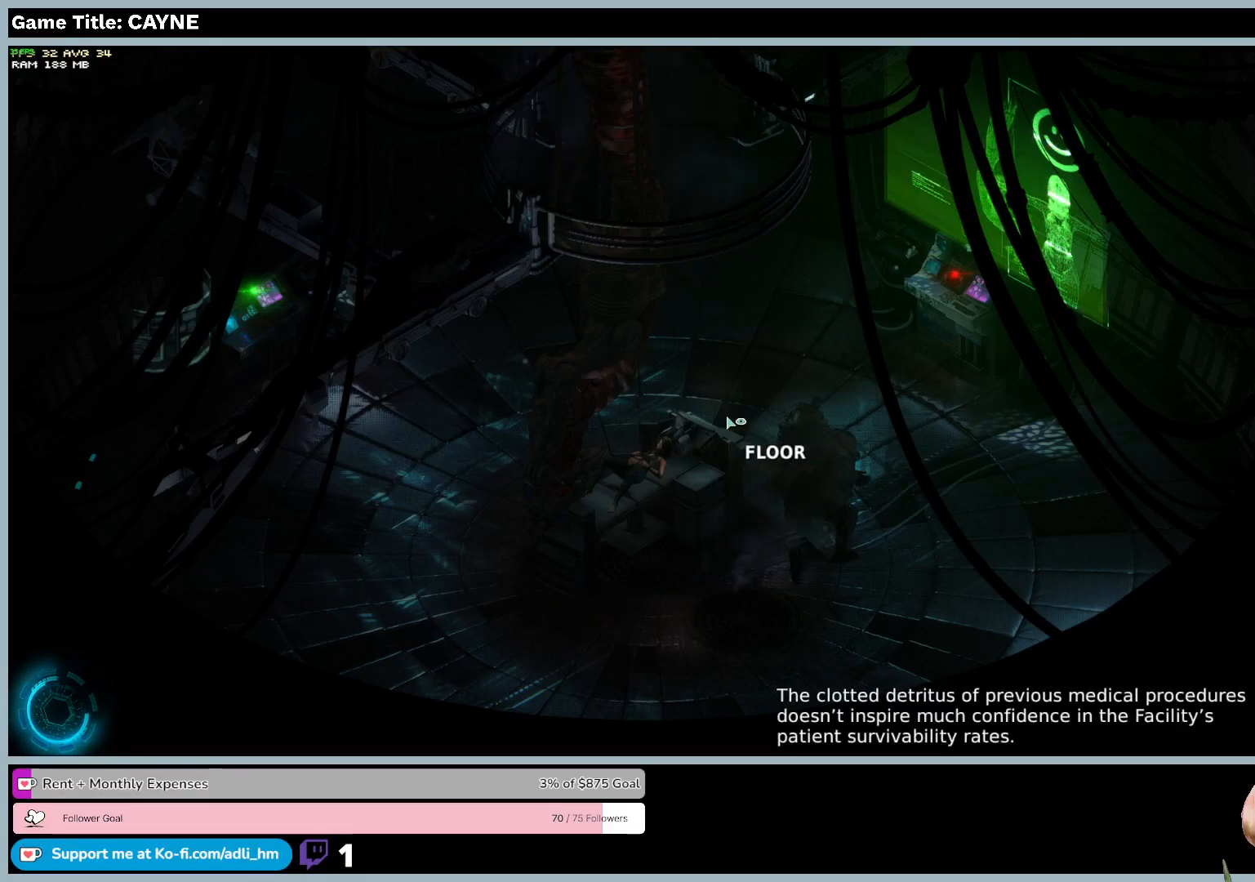
{"keys": [], "mouse": ["right"], "events": [[233, "mouse_left", "up"], [333, "mouse_right", "down"]]}
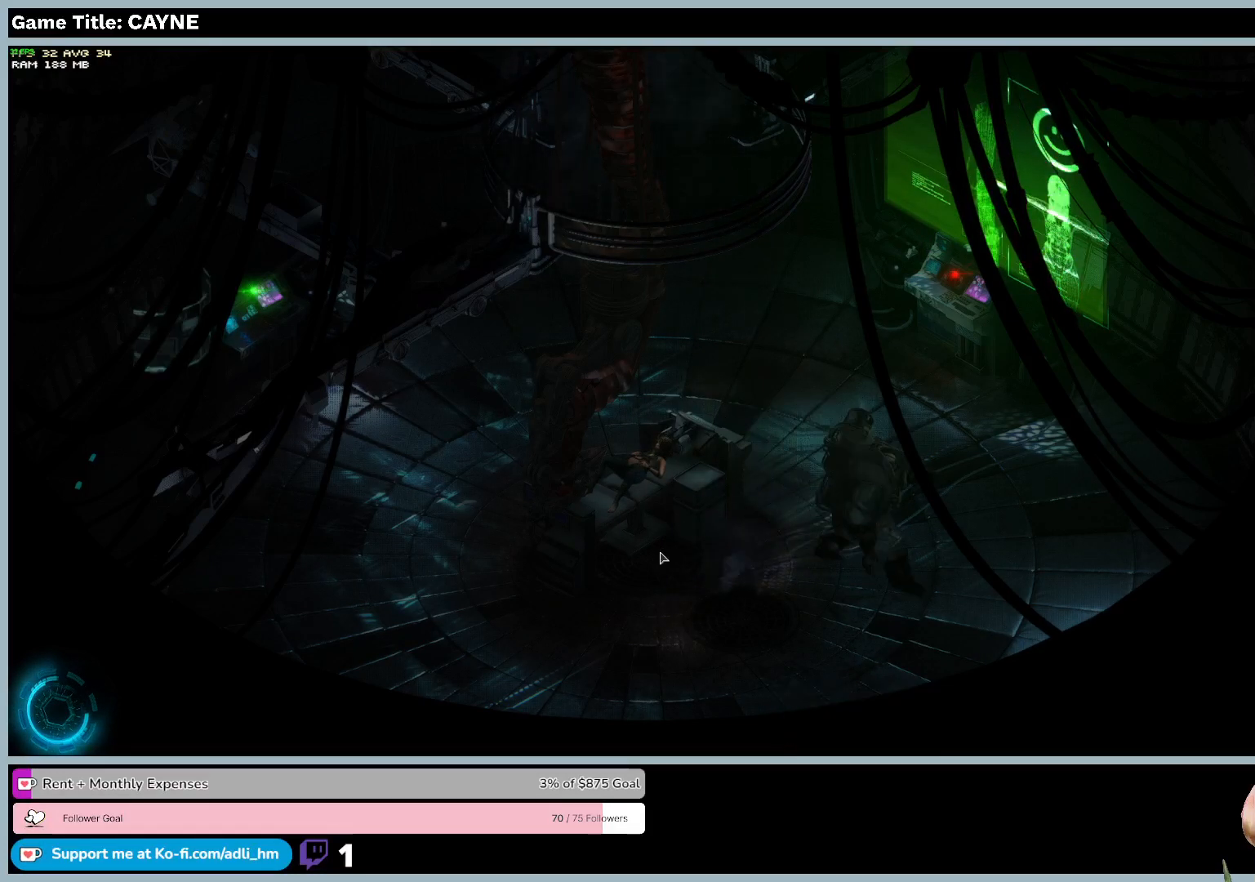
{"keys": [], "mouse": ["left"], "events": [[67, "mouse_right", "up"], [467, "mouse_left", "down"]]}
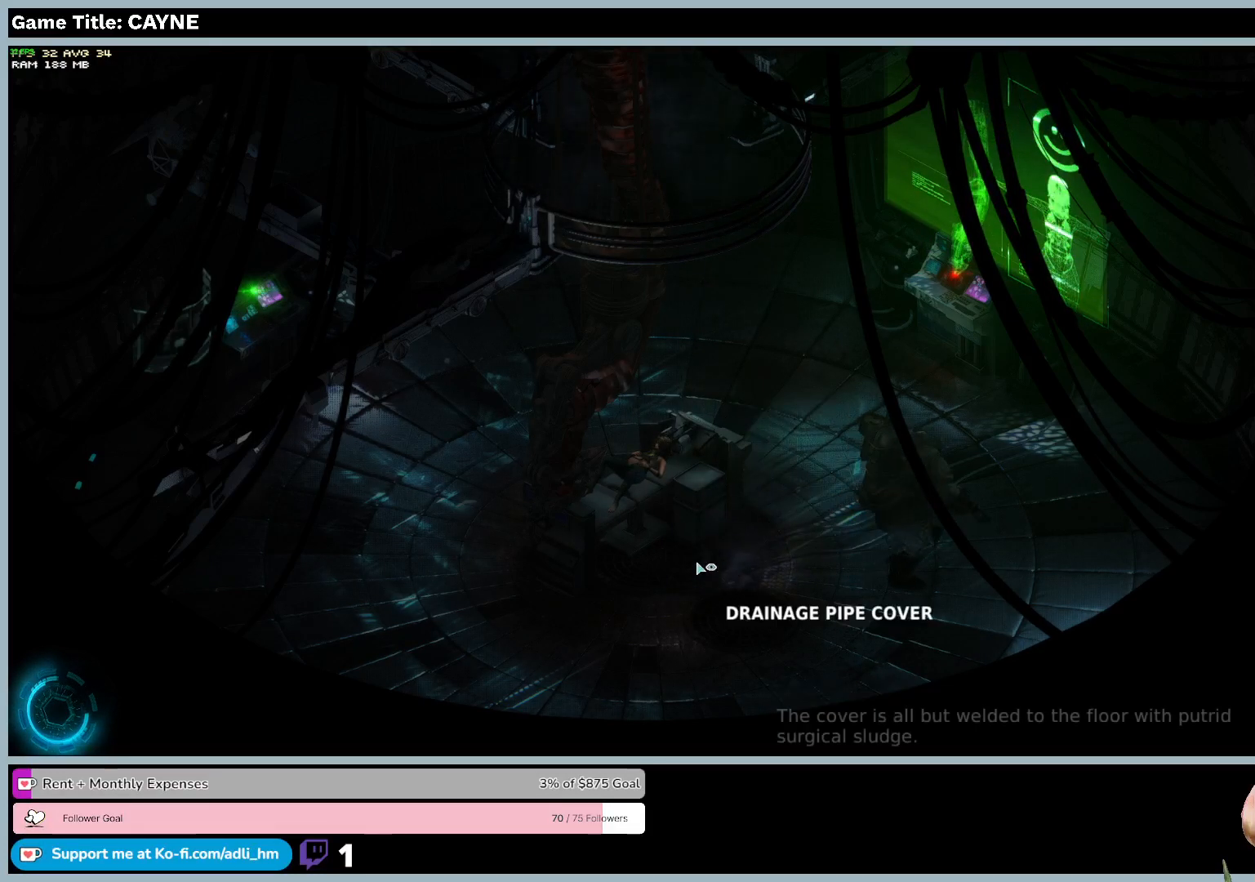
{"keys": [], "mouse": [], "events": [[200, "mouse_left", "up"]]}
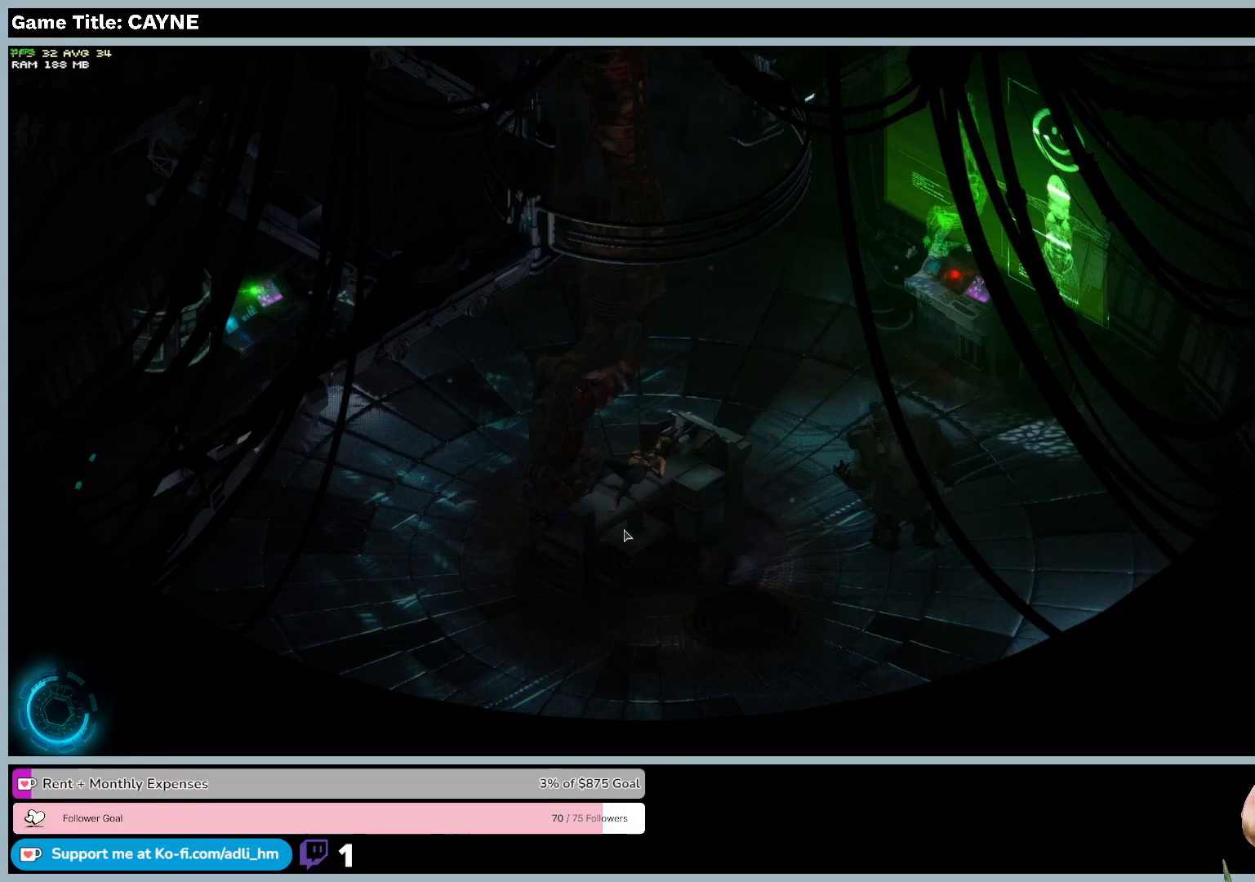
{"keys": [], "mouse": [], "events": []}
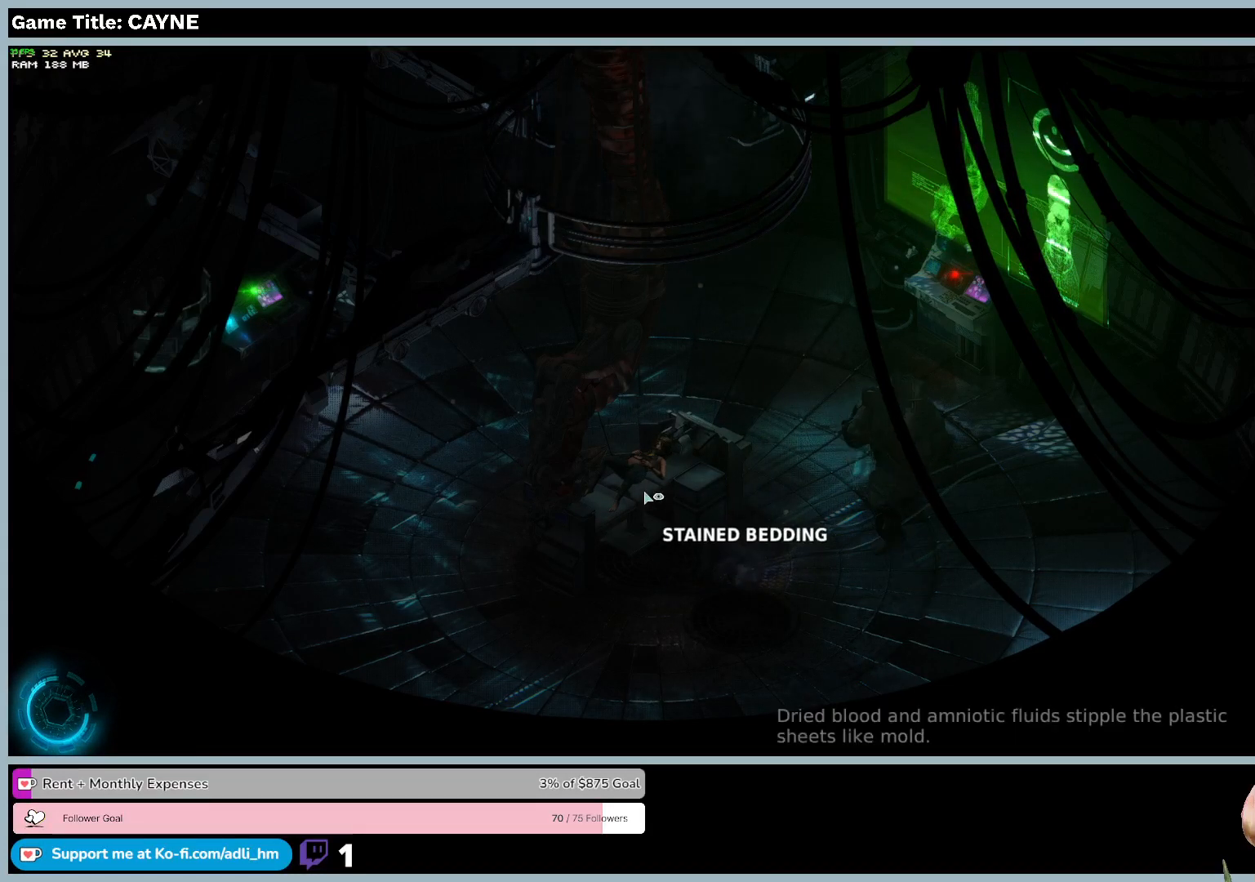
{"keys": [], "mouse": ["left"], "events": [[200, "mouse_left", "down"]]}
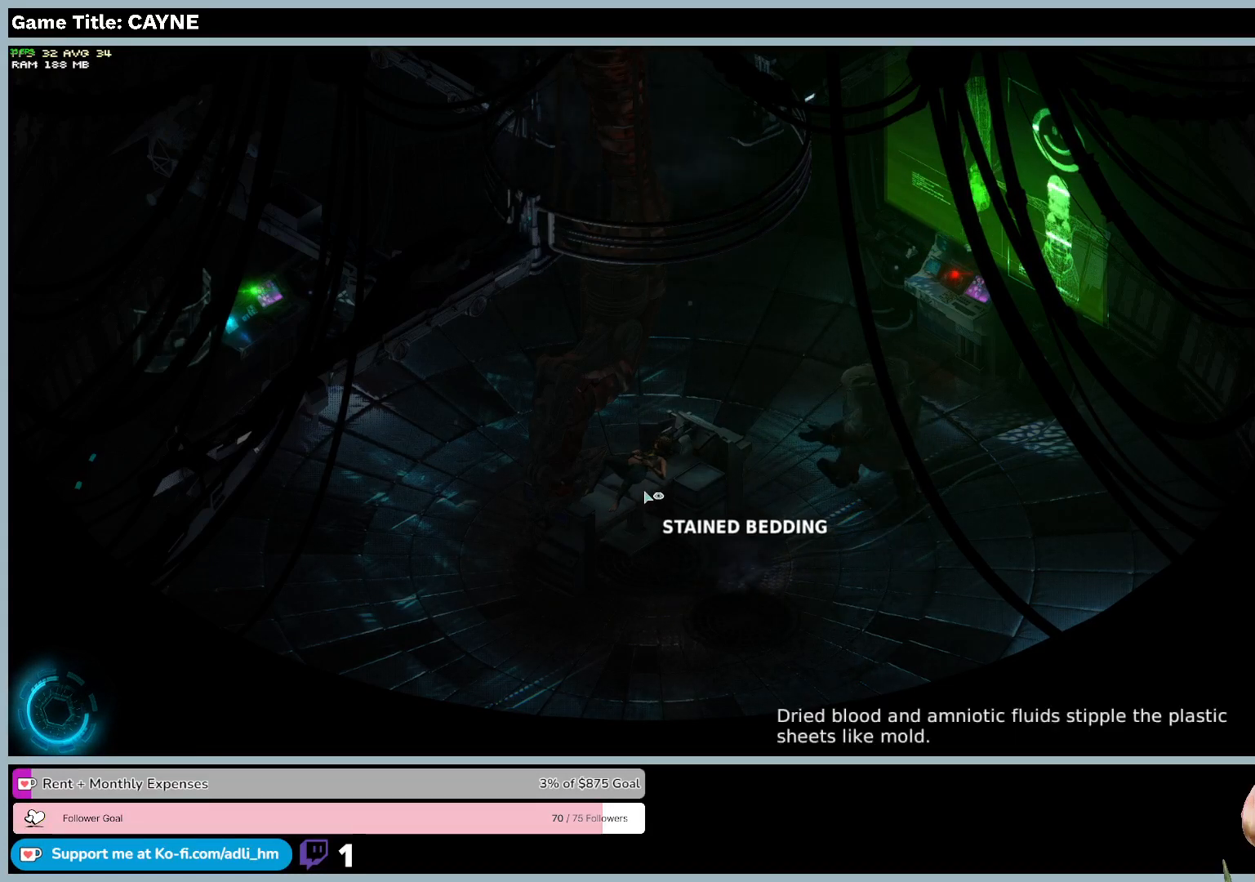
{"keys": [], "mouse": [], "events": [[100, "mouse_left", "up"]]}
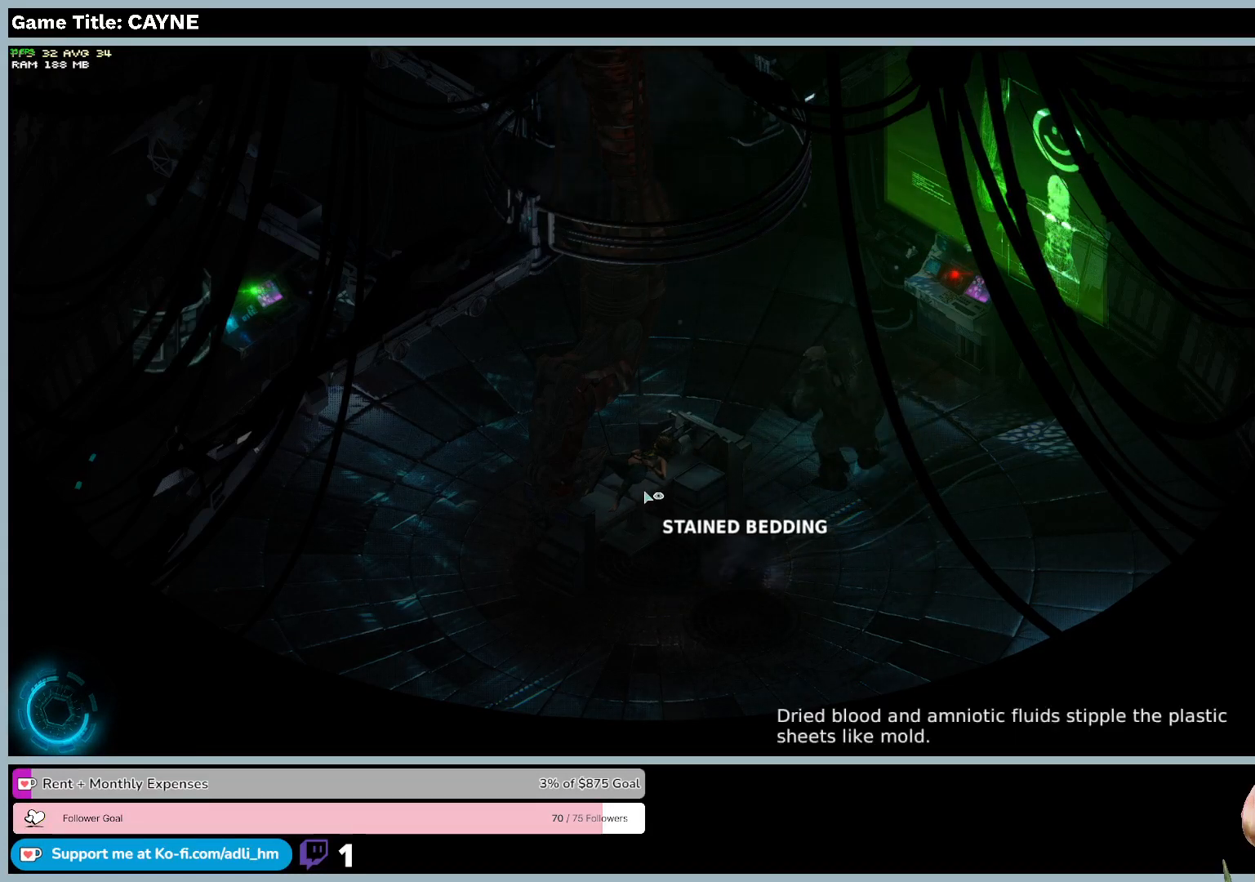
{"keys": [], "mouse": [], "events": []}
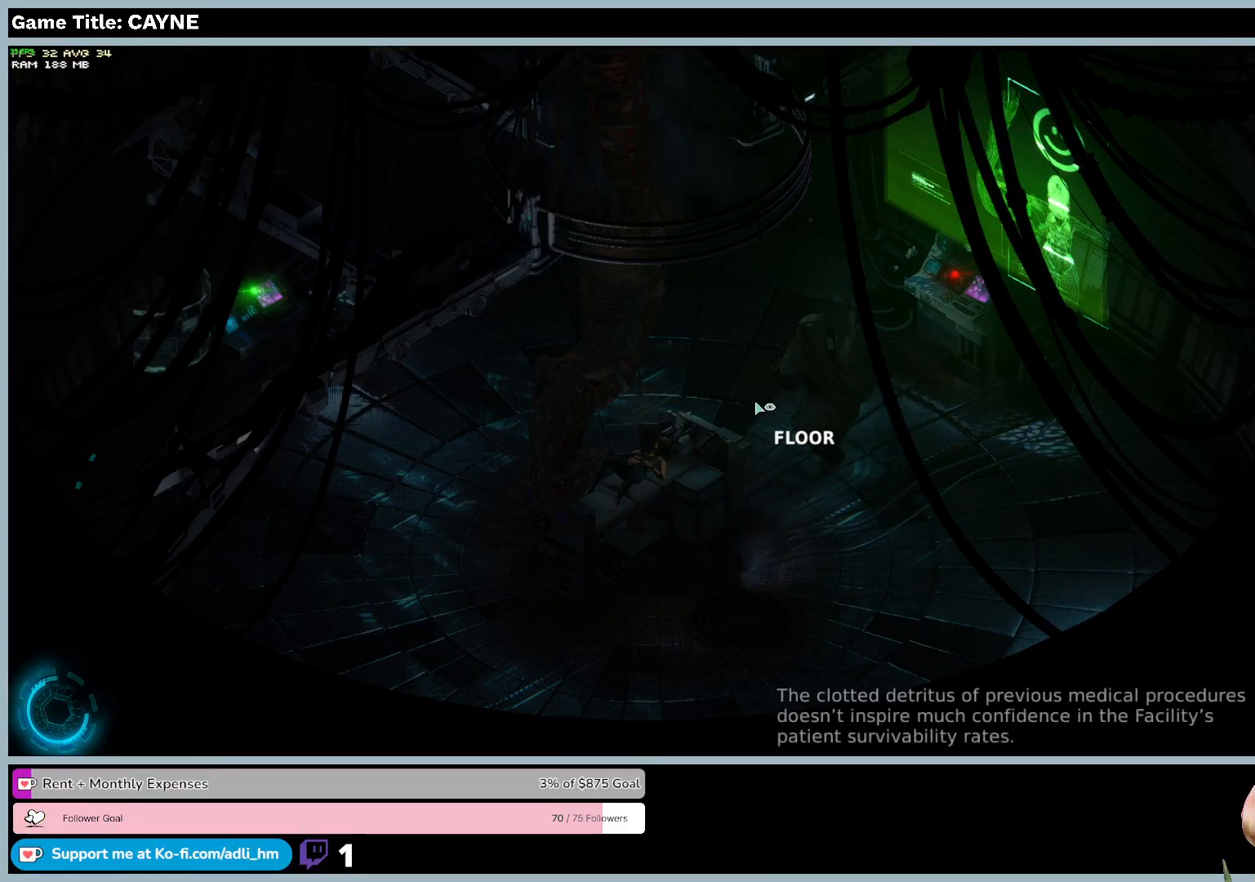
{"keys": [], "mouse": [], "events": [[100, "mouse_left", "down"], [467, "mouse_left", "up"]]}
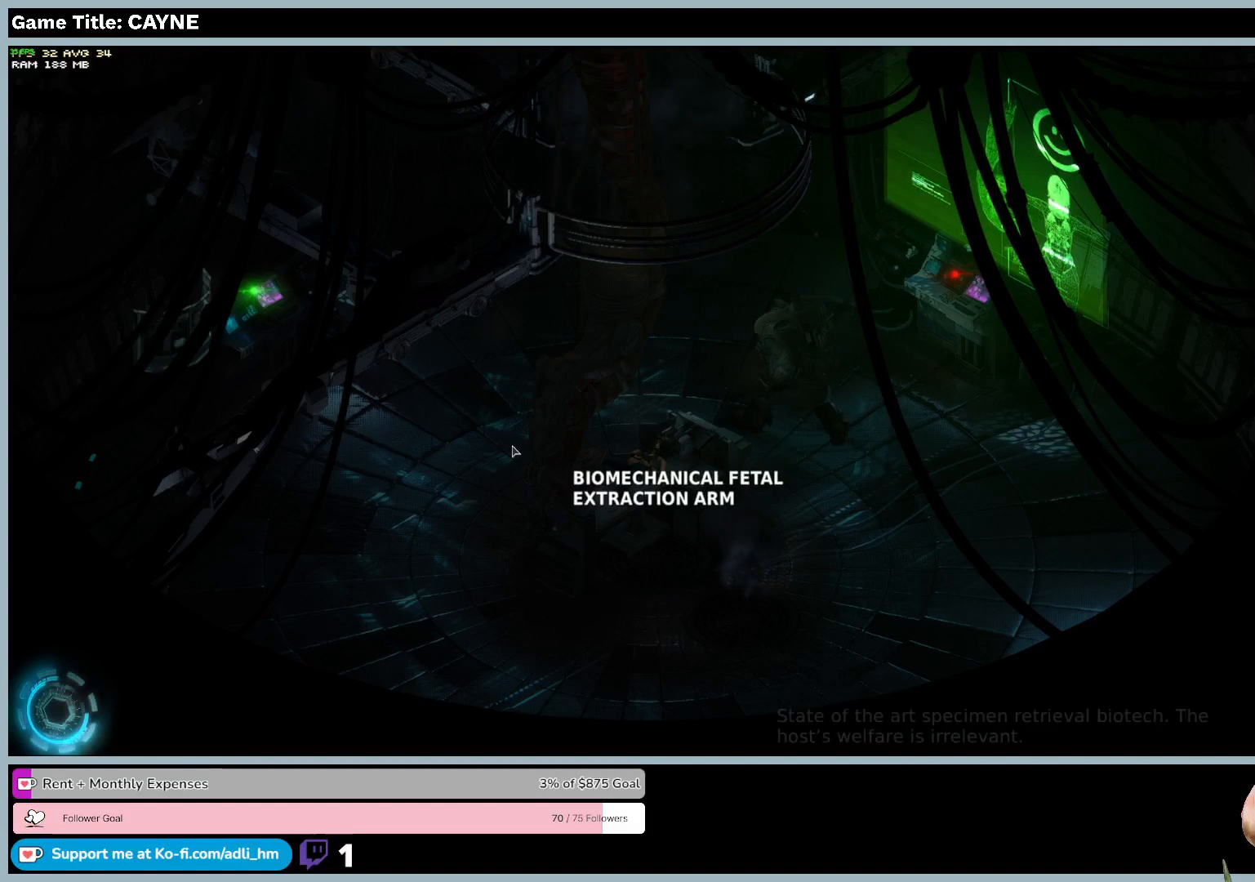
{"keys": [], "mouse": [], "events": [[33, "mouse_left", "down"], [367, "mouse_left", "up"]]}